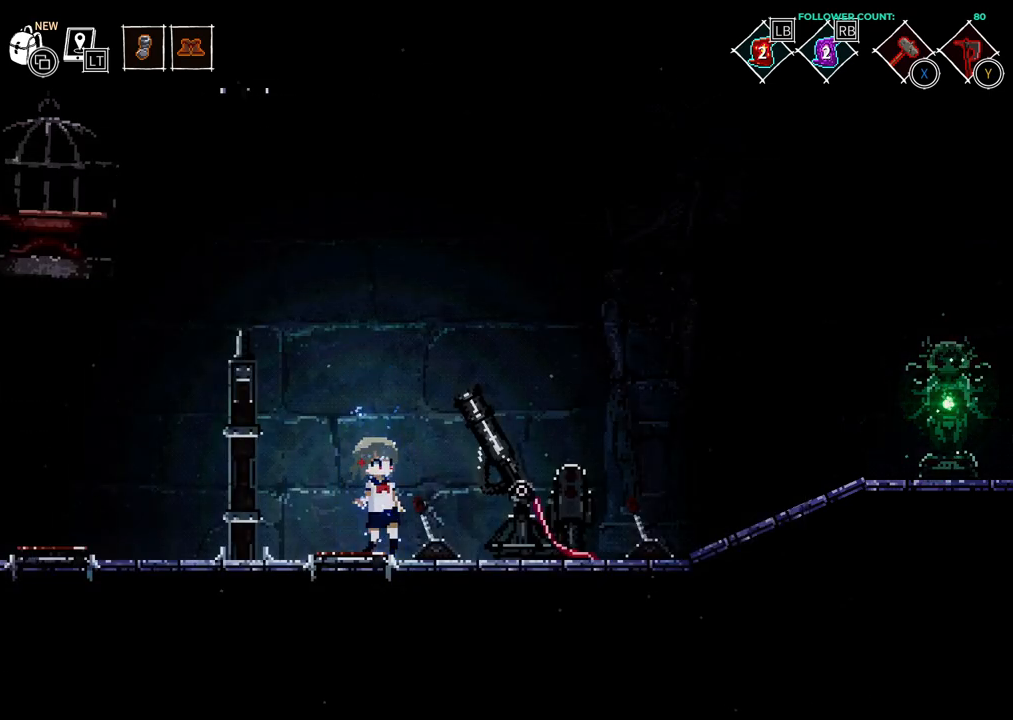
Gameplay with a controller (PlayStation layout); each line is a JSON object with the inputs held at the frame after it (dt_ms = milliseconds from this image to that frame). "events" lists button and stick changes between this image and that frame as [ms after this image, input, new state], when the widget could be followed in between. Not read: L3 R1 R3 SELECT START.
{"dt_ms": 500, "buttons": [], "left_stick": "center", "right_stick": "center", "events": []}
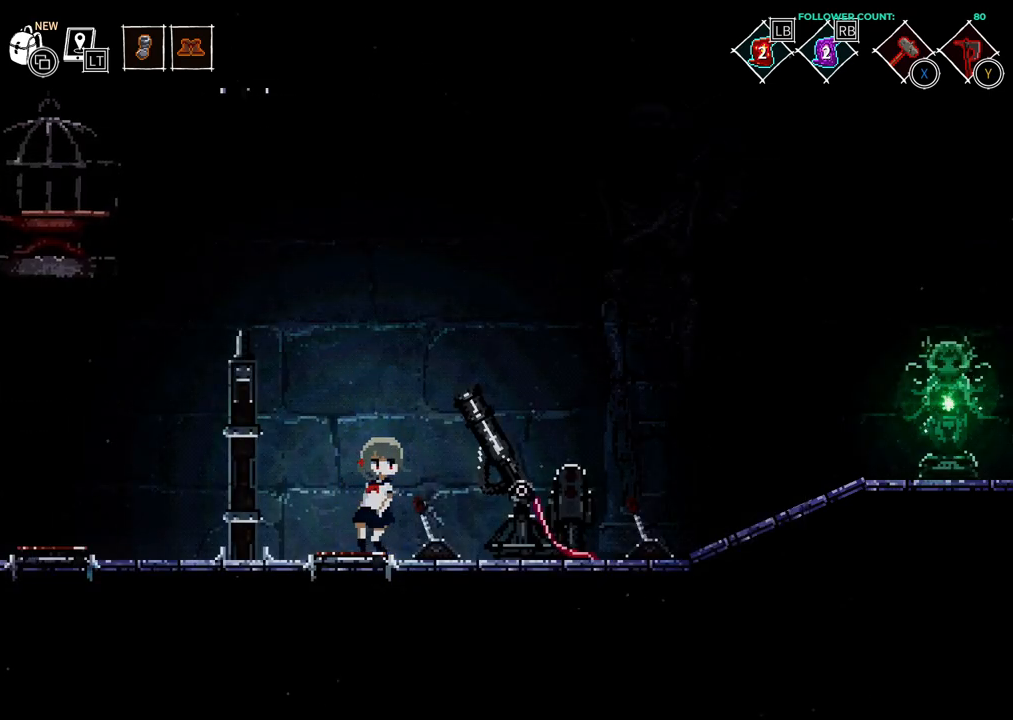
{"dt_ms": 500, "buttons": [], "left_stick": "center", "right_stick": "center", "events": []}
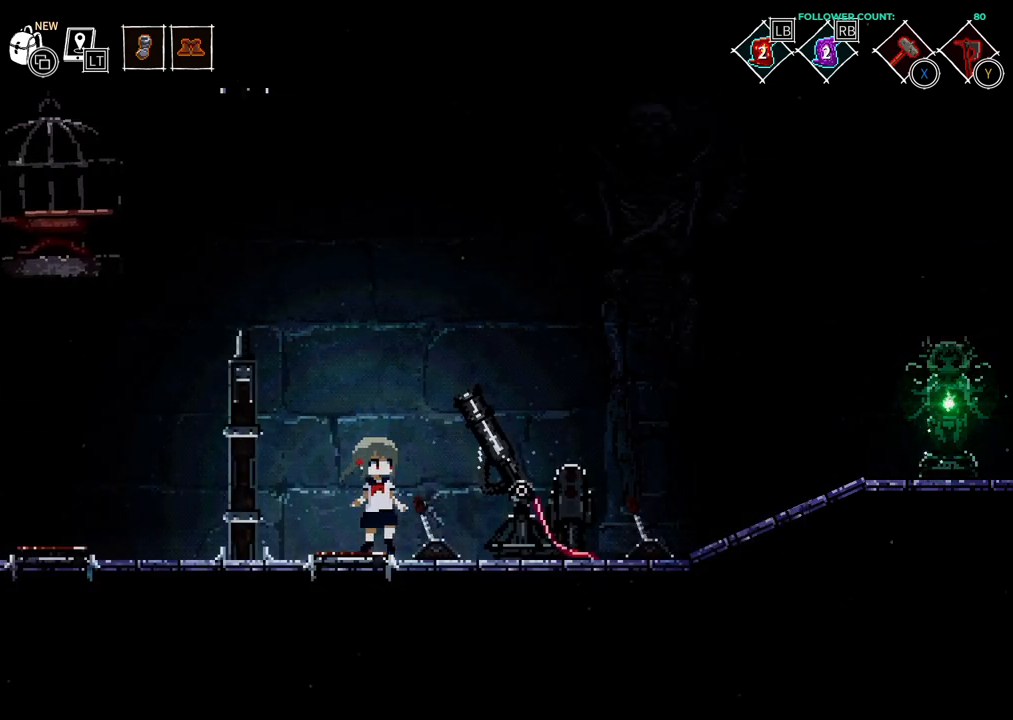
{"dt_ms": 500, "buttons": [], "left_stick": "center", "right_stick": "center", "events": [[183, "DPAD_LEFT", "down"], [333, "DPAD_LEFT", "up"]]}
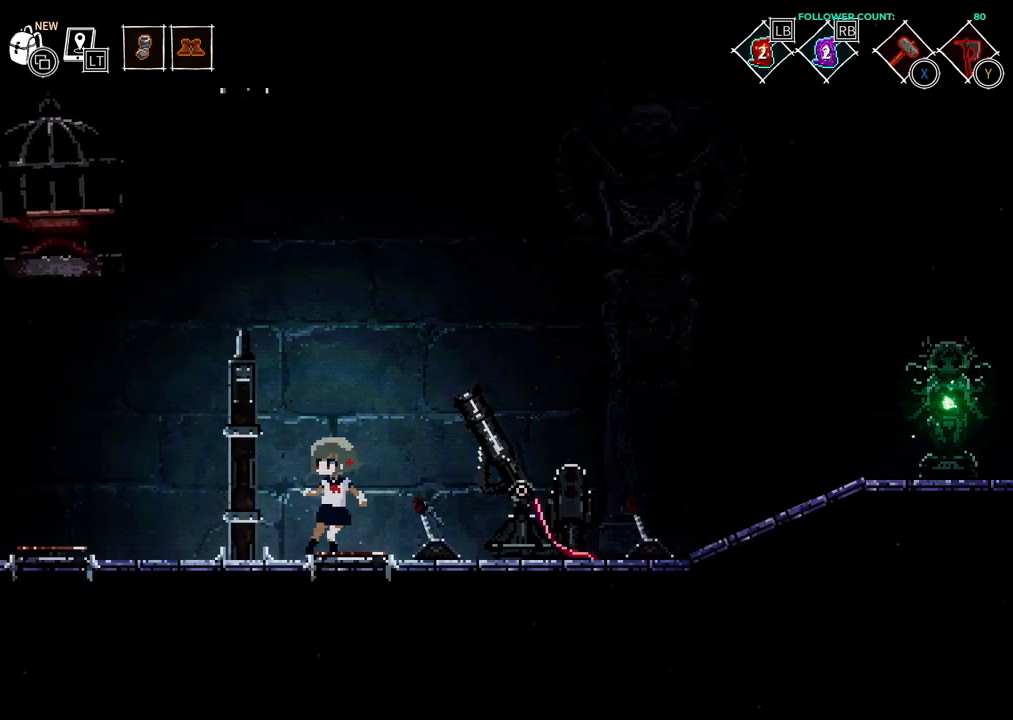
{"dt_ms": 500, "buttons": ["L1"], "left_stick": "center", "right_stick": "center", "events": [[83, "DPAD_RIGHT", "down"], [133, "DPAD_RIGHT", "up"], [433, "L1", "down"]]}
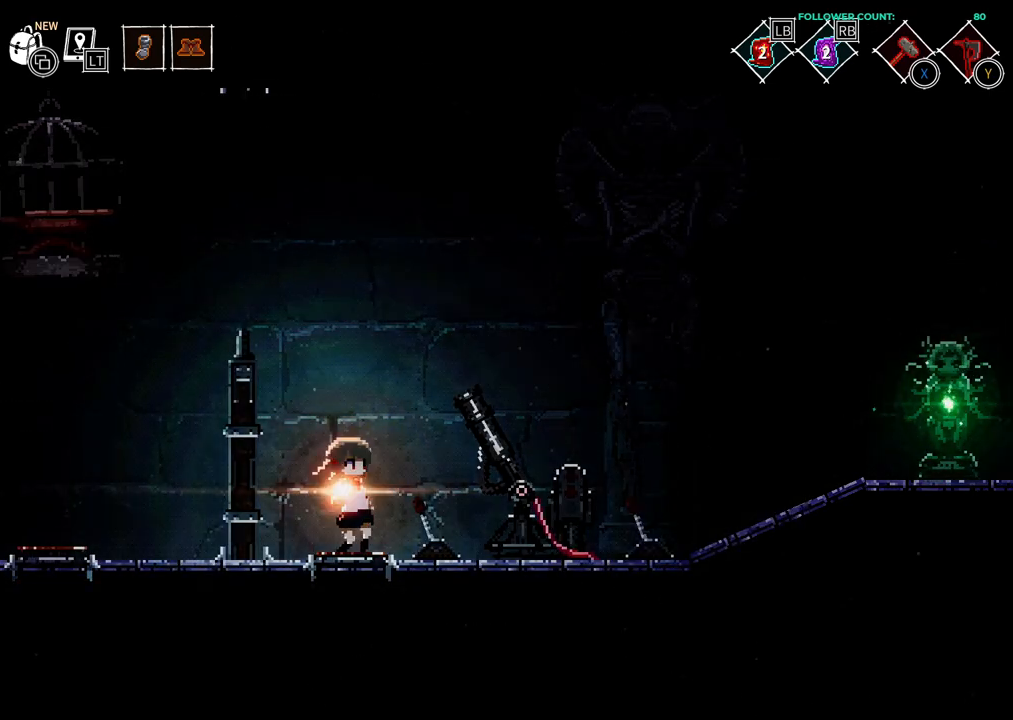
{"dt_ms": 500, "buttons": [], "left_stick": "center", "right_stick": "center", "events": [[33, "L1", "up"]]}
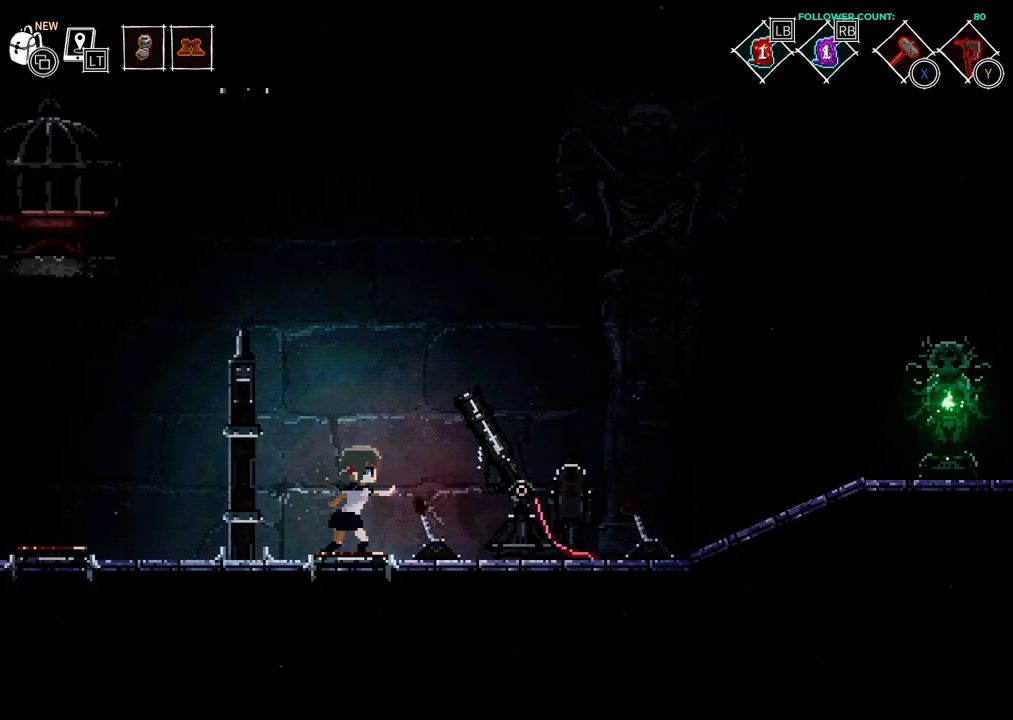
{"dt_ms": 500, "buttons": [], "left_stick": "center", "right_stick": "center", "events": []}
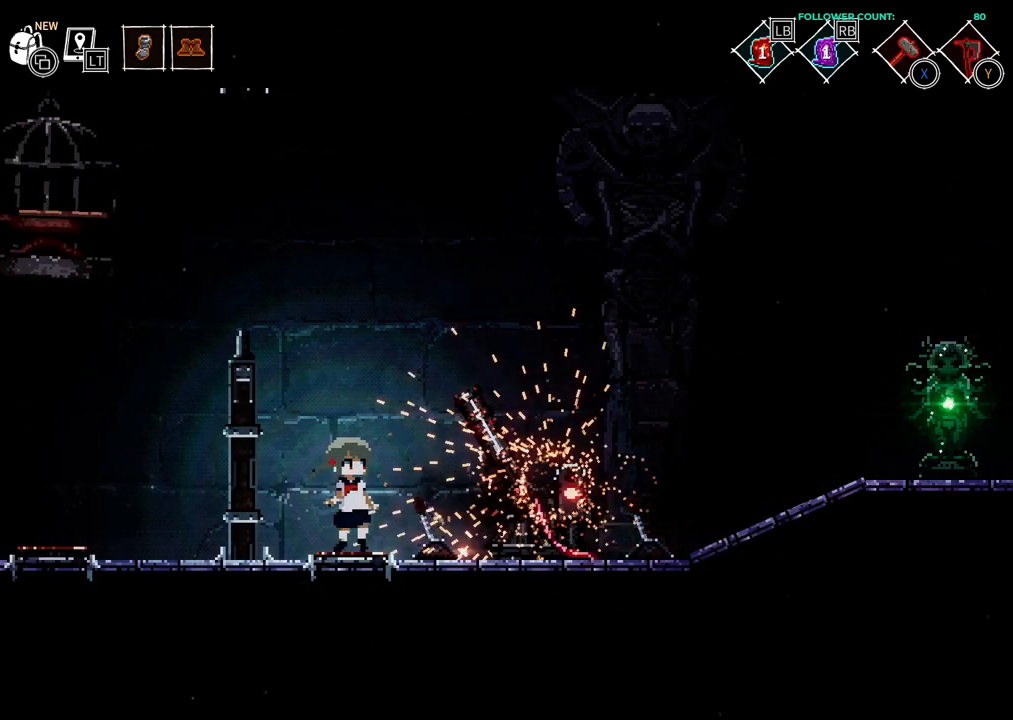
{"dt_ms": 500, "buttons": [], "left_stick": "center", "right_stick": "center", "events": [[333, "L1", "down"], [433, "L1", "up"]]}
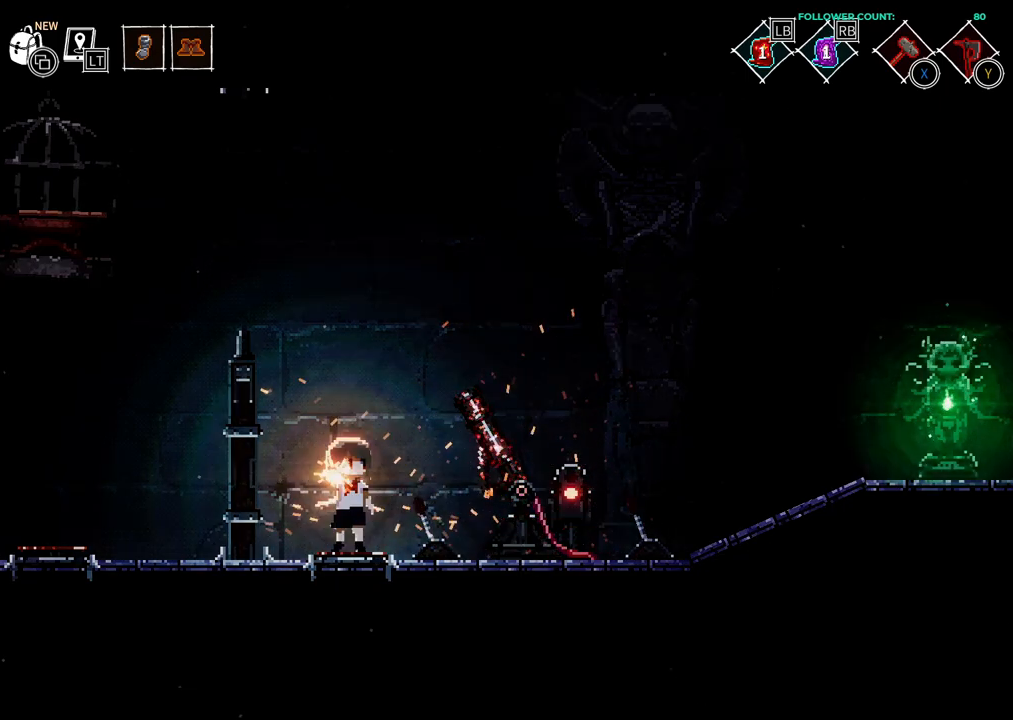
{"dt_ms": 500, "buttons": [], "left_stick": "center", "right_stick": "center", "events": []}
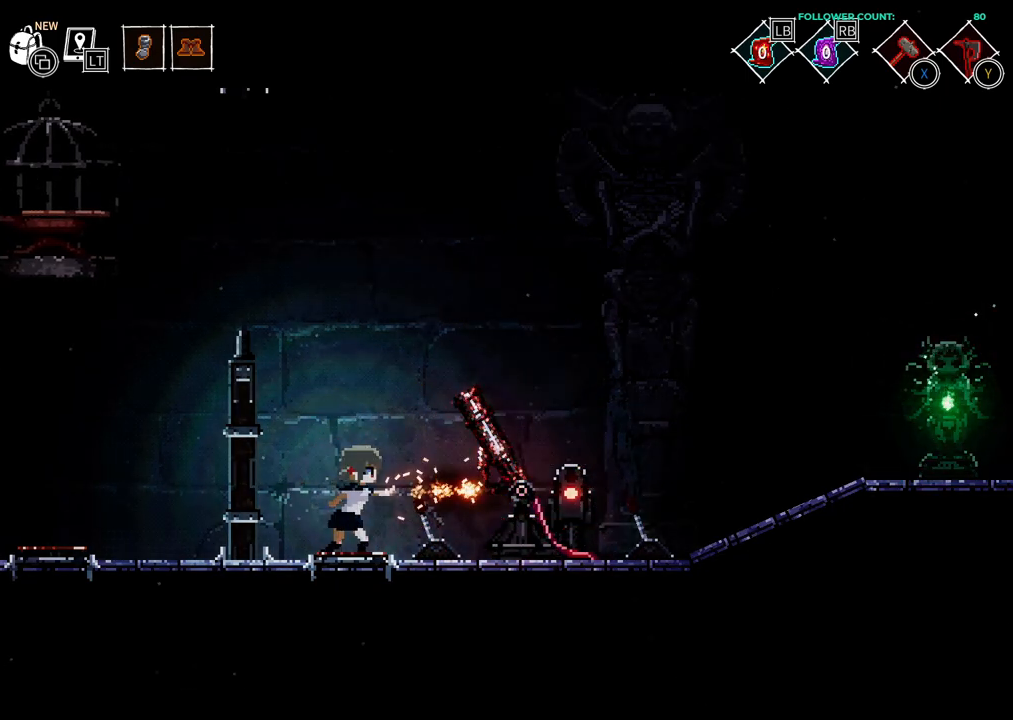
{"dt_ms": 500, "buttons": [], "left_stick": "center", "right_stick": "center", "events": []}
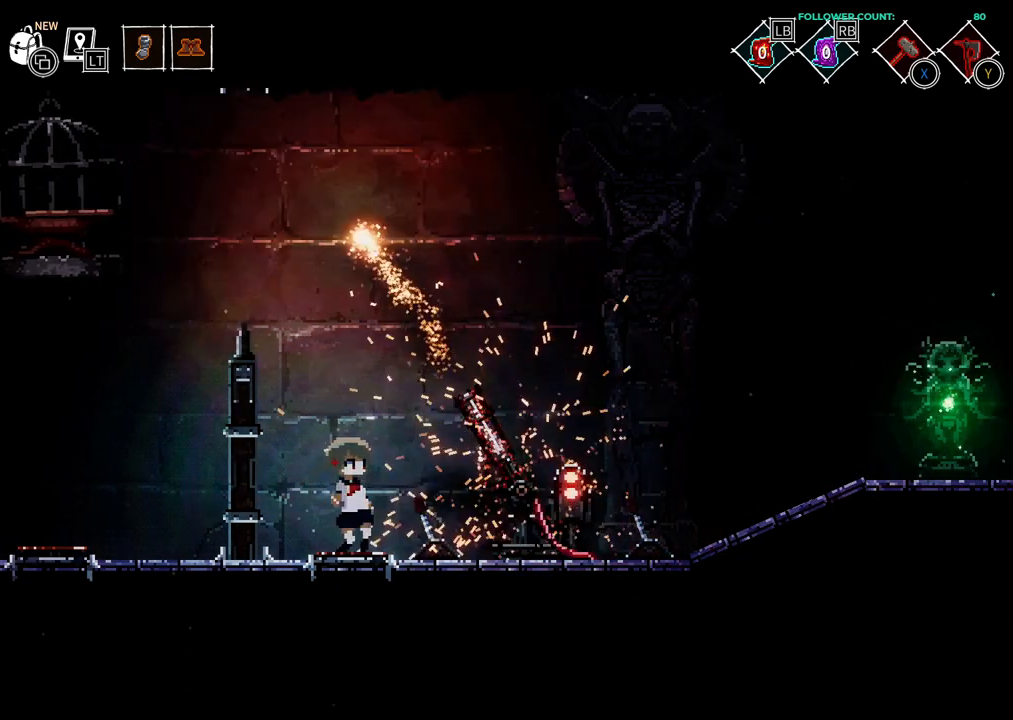
{"dt_ms": 500, "buttons": [], "left_stick": "center", "right_stick": "center", "events": []}
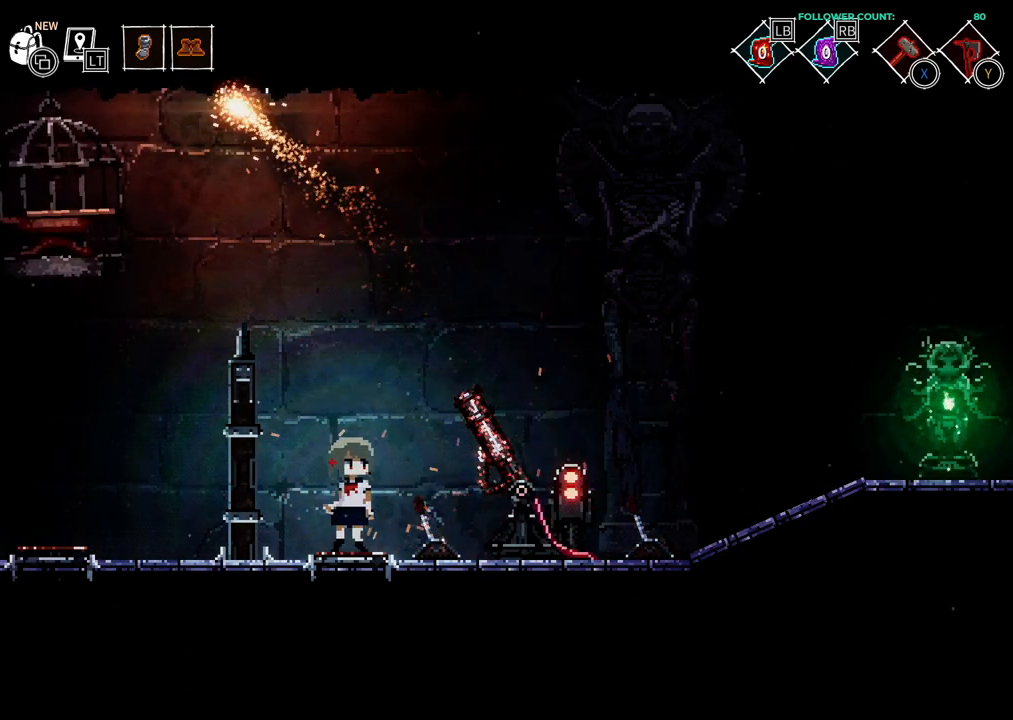
{"dt_ms": 500, "buttons": [], "left_stick": "center", "right_stick": "center", "events": []}
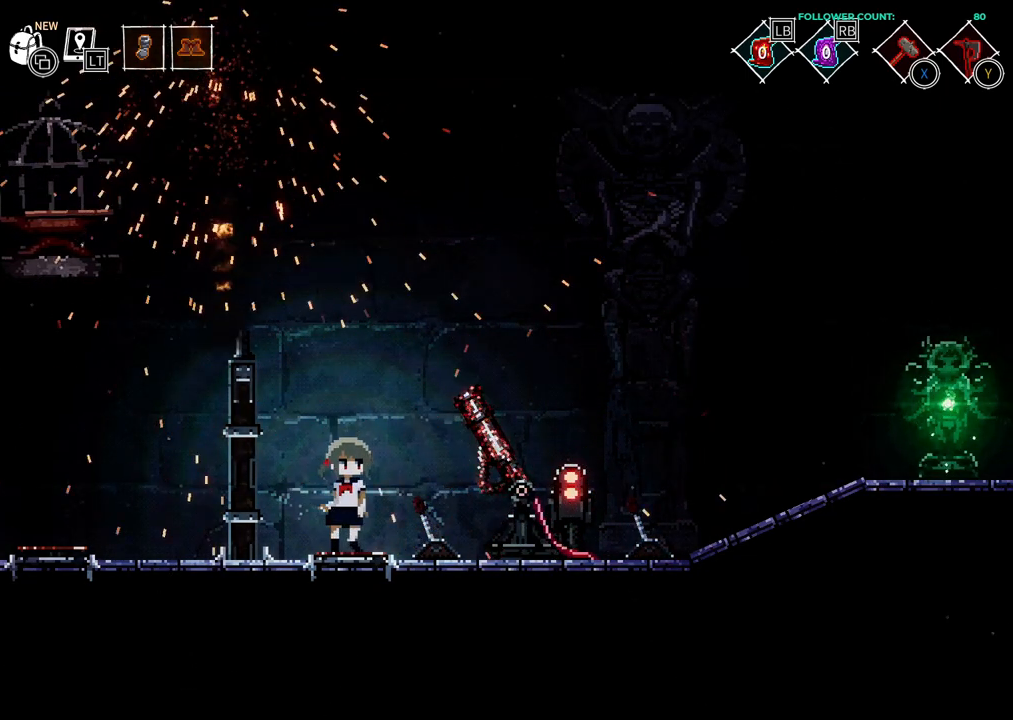
{"dt_ms": 500, "buttons": [], "left_stick": "center", "right_stick": "center", "events": []}
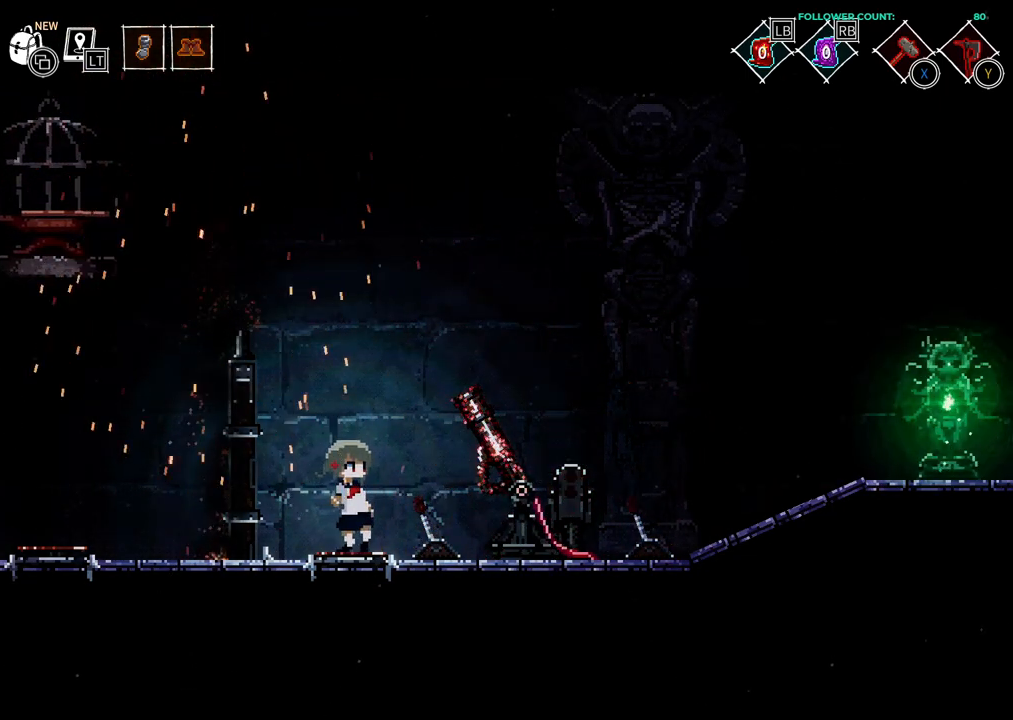
{"dt_ms": 500, "buttons": ["DPAD_UP"], "left_stick": "center", "right_stick": "center", "events": [[17, "DPAD_RIGHT", "down"], [233, "DPAD_RIGHT", "up"], [383, "DPAD_UP", "down"]]}
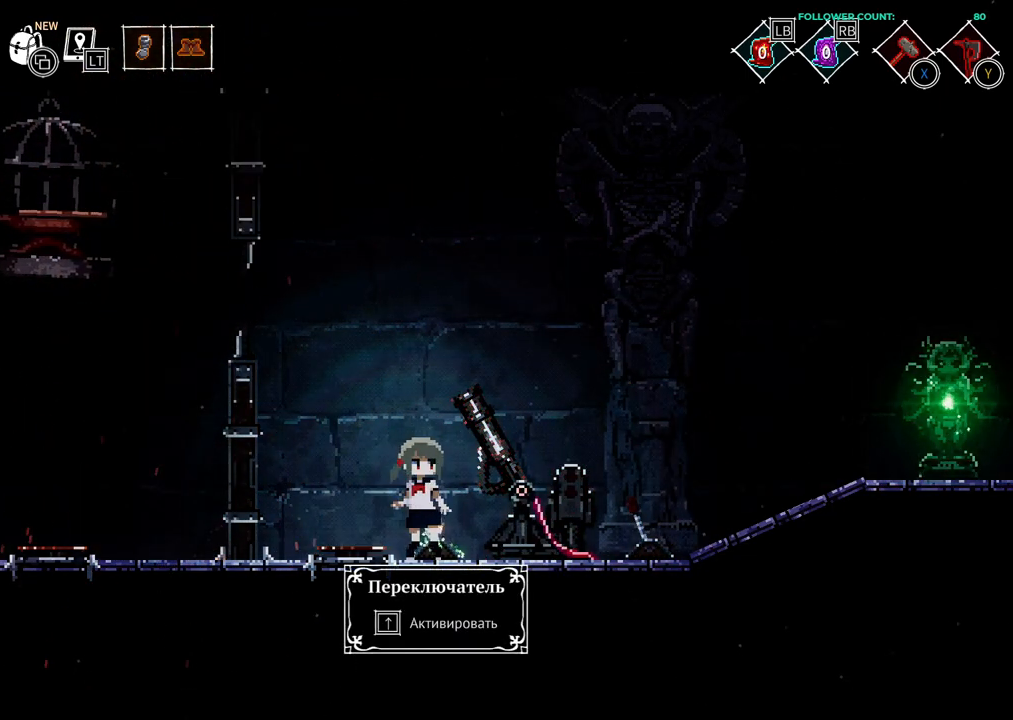
{"dt_ms": 500, "buttons": ["DPAD_LEFT"], "left_stick": "center", "right_stick": "center", "events": [[33, "DPAD_UP", "up"], [483, "DPAD_LEFT", "down"]]}
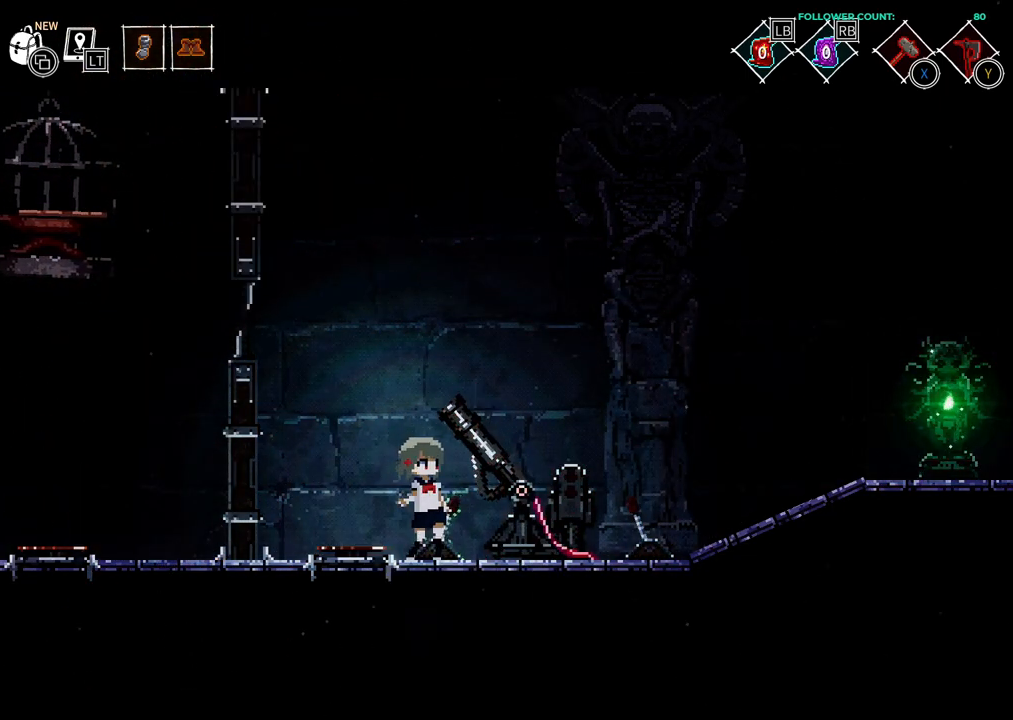
{"dt_ms": 500, "buttons": [], "left_stick": "center", "right_stick": "center", "events": [[183, "DPAD_LEFT", "up"]]}
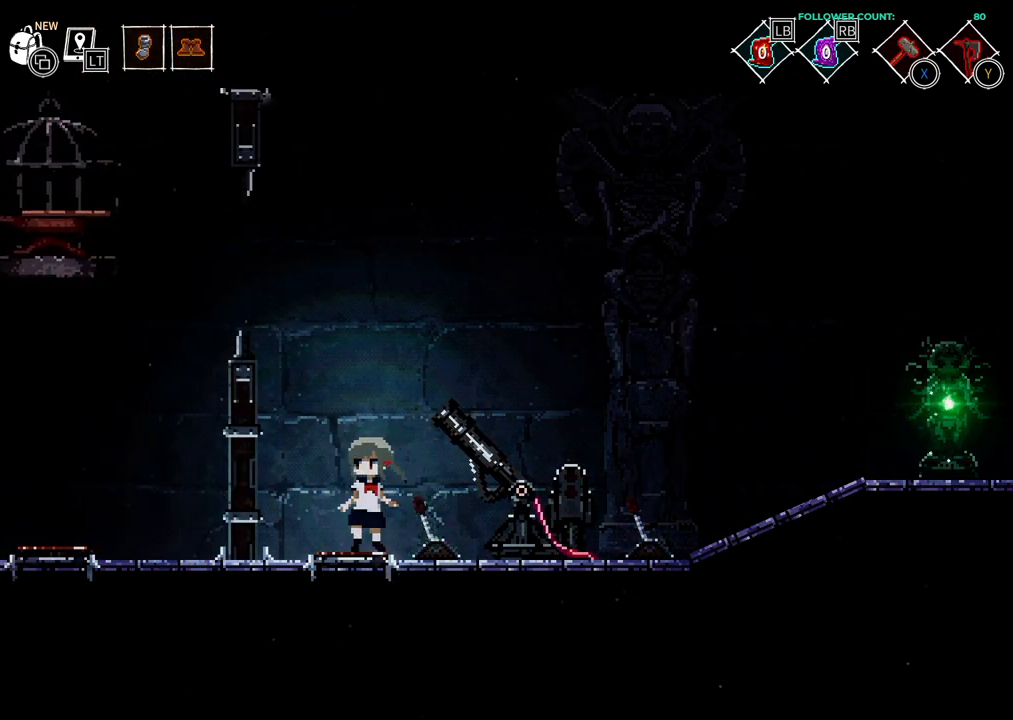
{"dt_ms": 500, "buttons": [], "left_stick": "center", "right_stick": "center", "events": []}
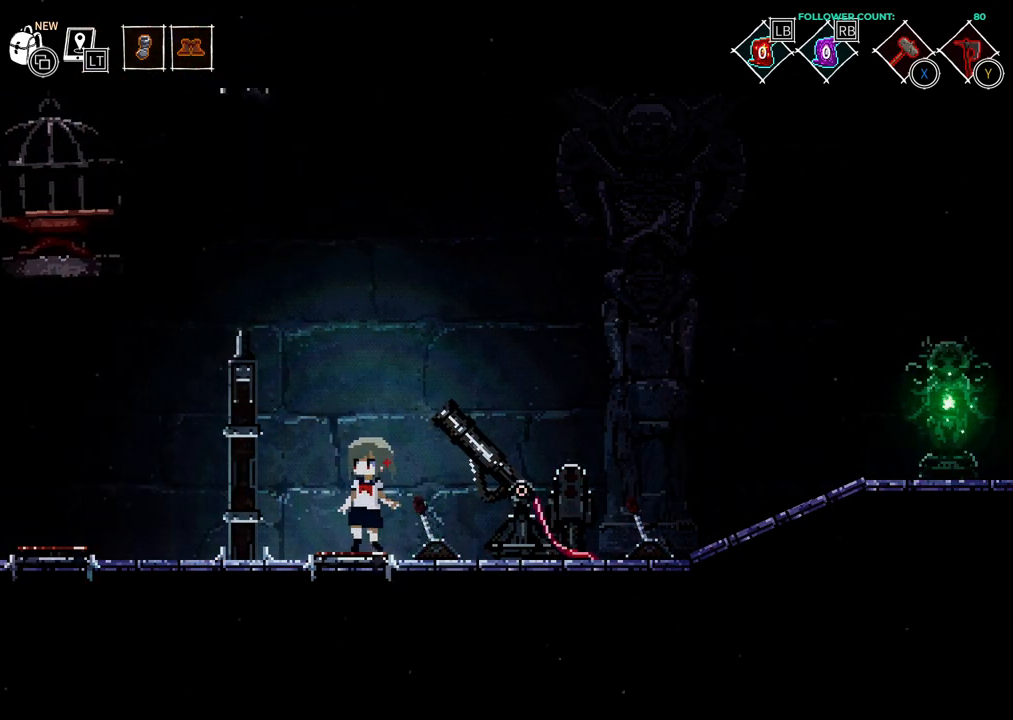
{"dt_ms": 1000, "buttons": [], "left_stick": "center", "right_stick": "center"}
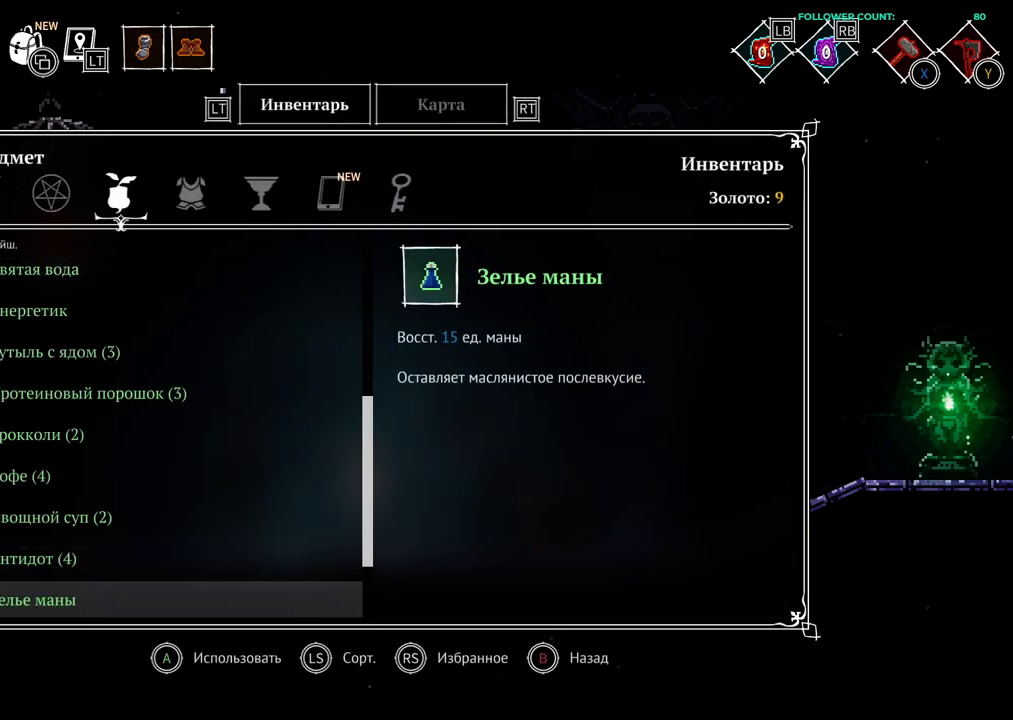
{"dt_ms": 500, "buttons": [], "left_stick": "center", "right_stick": "center", "events": []}
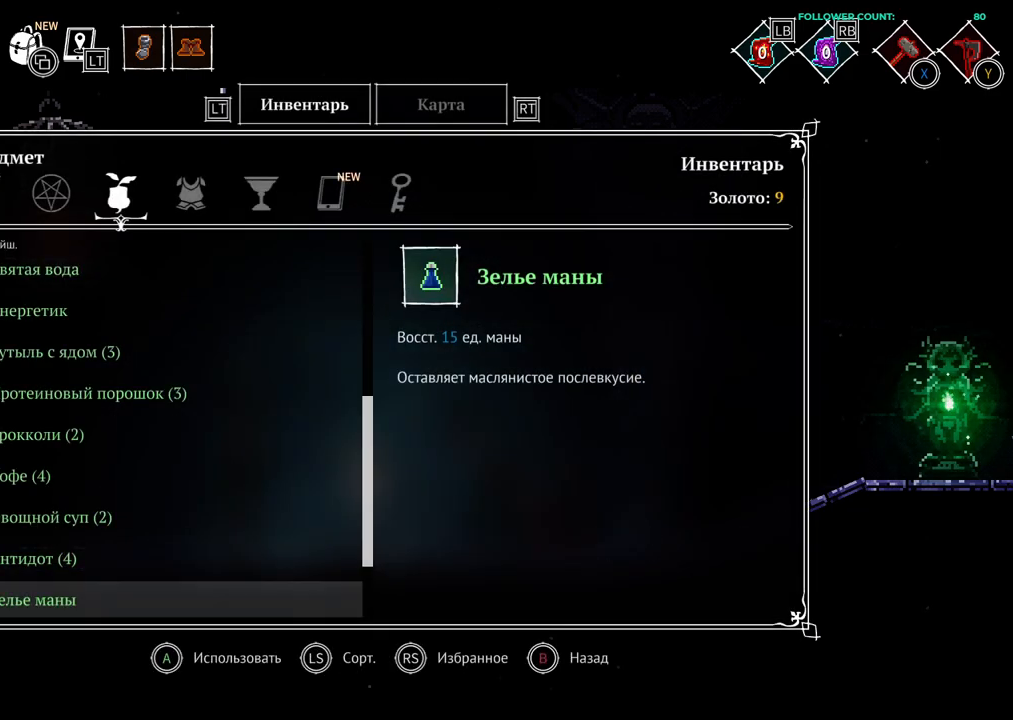
{"dt_ms": 500, "buttons": ["CROSS"], "left_stick": "center", "right_stick": "center", "events": [[483, "CROSS", "down"]]}
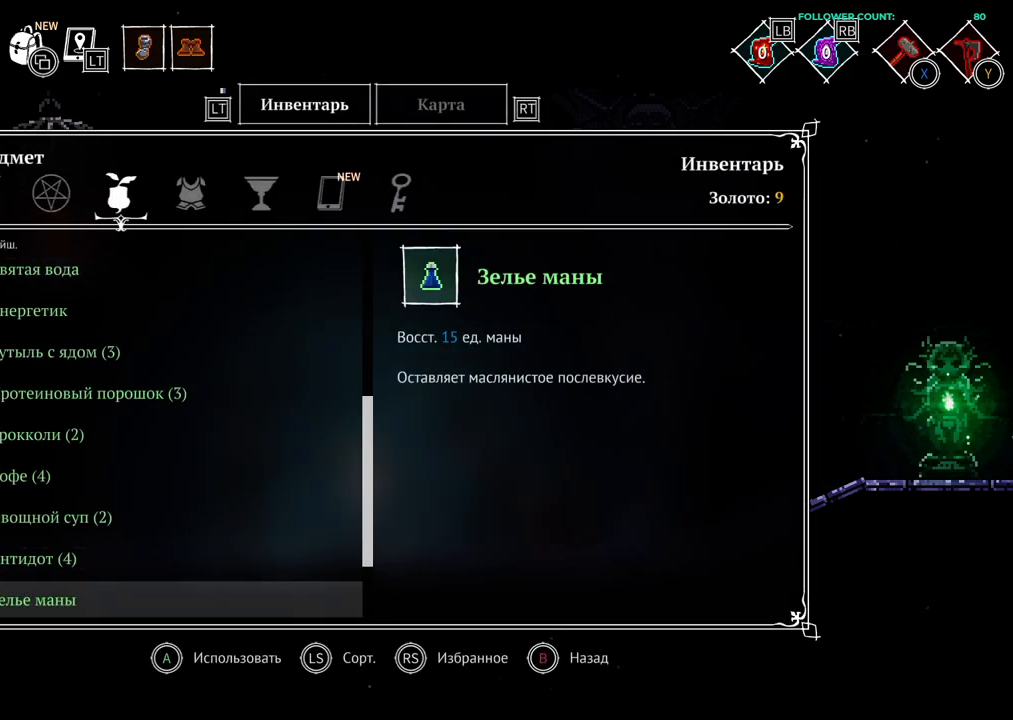
{"dt_ms": 500, "buttons": [], "left_stick": "center", "right_stick": "center", "events": [[133, "CROSS", "up"]]}
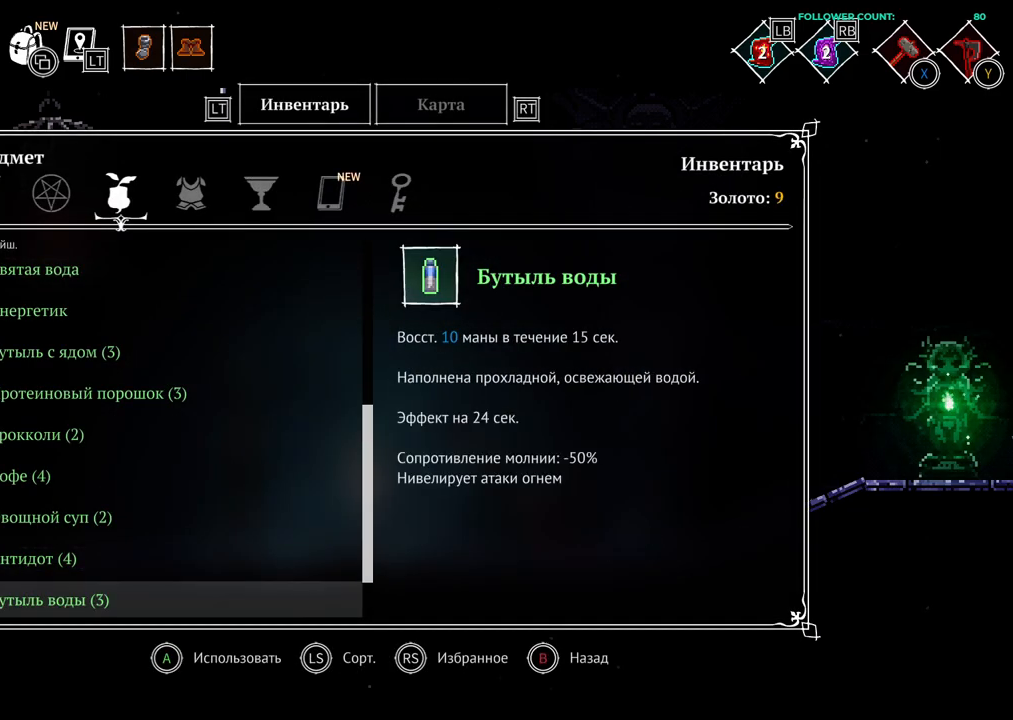
{"dt_ms": 500, "buttons": [], "left_stick": "center", "right_stick": "center", "events": [[183, "CIRCLE", "down"], [283, "CIRCLE", "up"]]}
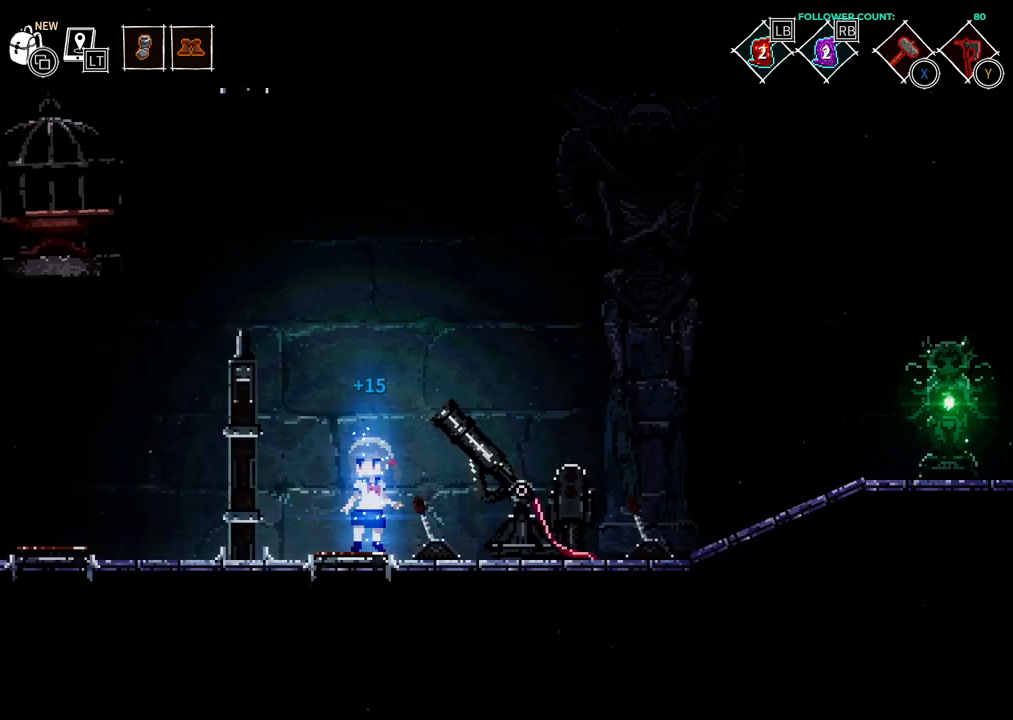
{"dt_ms": 500, "buttons": ["DPAD_LEFT"], "left_stick": "center", "right_stick": "center", "events": [[183, "DPAD_RIGHT", "down"], [233, "DPAD_RIGHT", "up"], [433, "DPAD_LEFT", "down"]]}
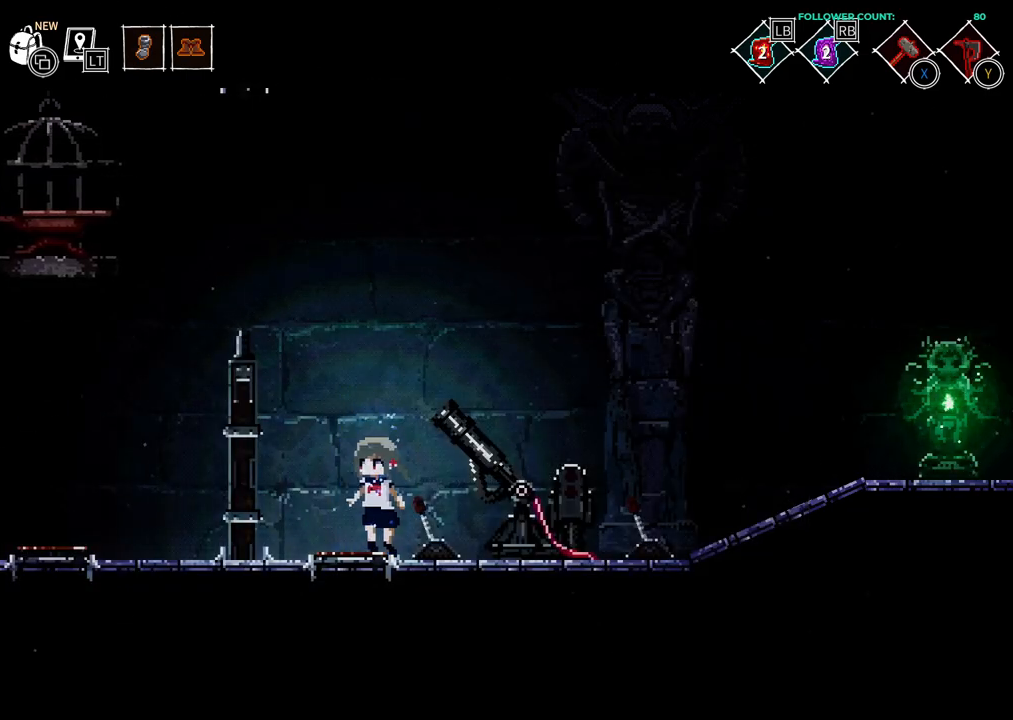
{"dt_ms": 500, "buttons": [], "left_stick": "center", "right_stick": "center", "events": [[183, "DPAD_LEFT", "up"], [283, "DPAD_RIGHT", "down"], [383, "DPAD_RIGHT", "up"]]}
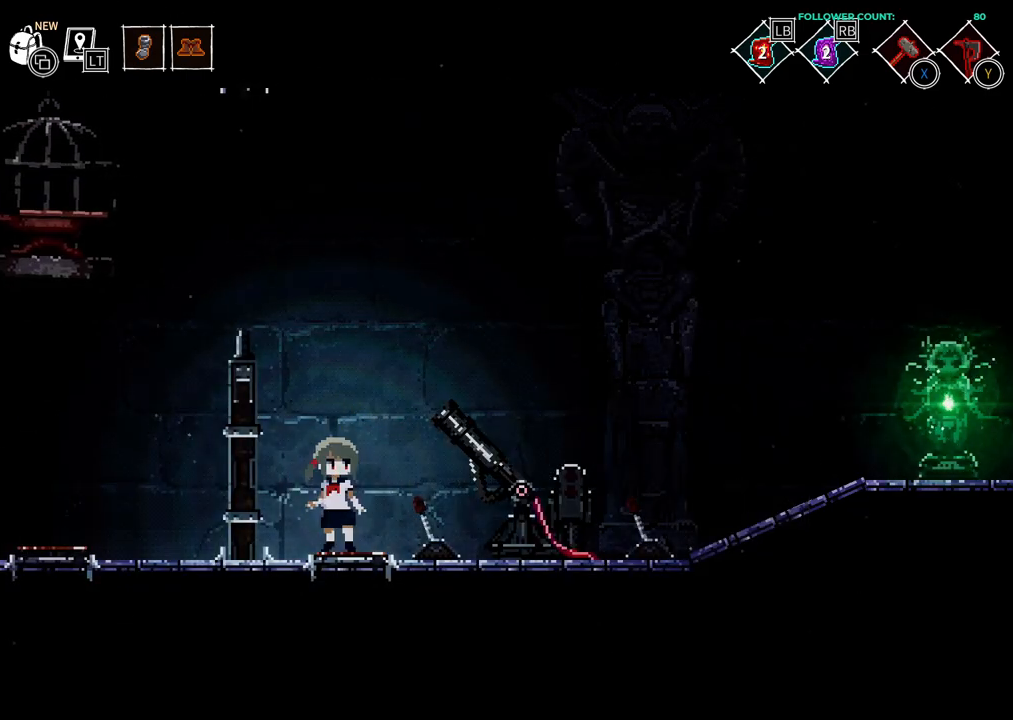
{"dt_ms": 500, "buttons": [], "left_stick": "center", "right_stick": "center", "events": [[183, "L1", "down"], [333, "L1", "up"]]}
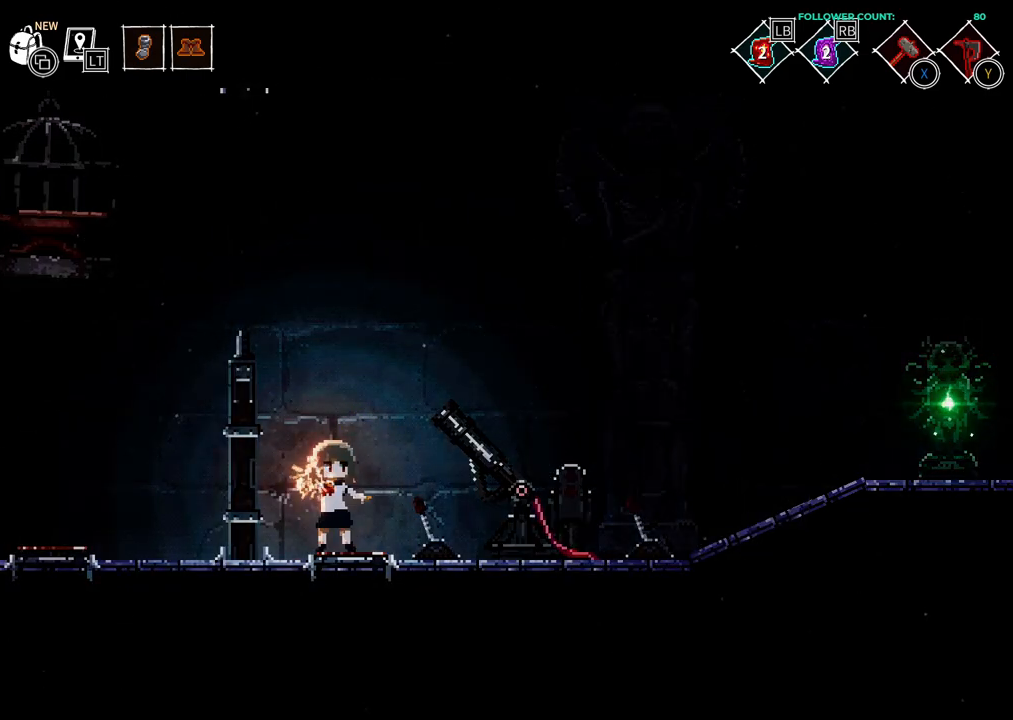
{"dt_ms": 500, "buttons": [], "left_stick": "center", "right_stick": "center", "events": []}
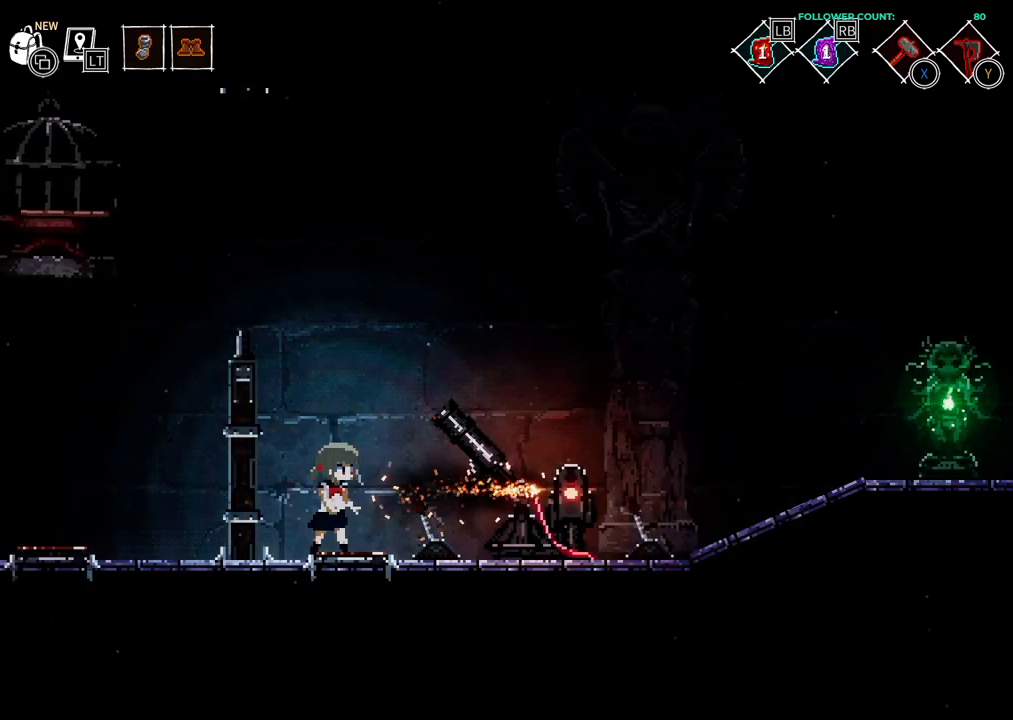
{"dt_ms": 500, "buttons": [], "left_stick": "center", "right_stick": "center", "events": [[183, "L1", "down"], [283, "L1", "up"]]}
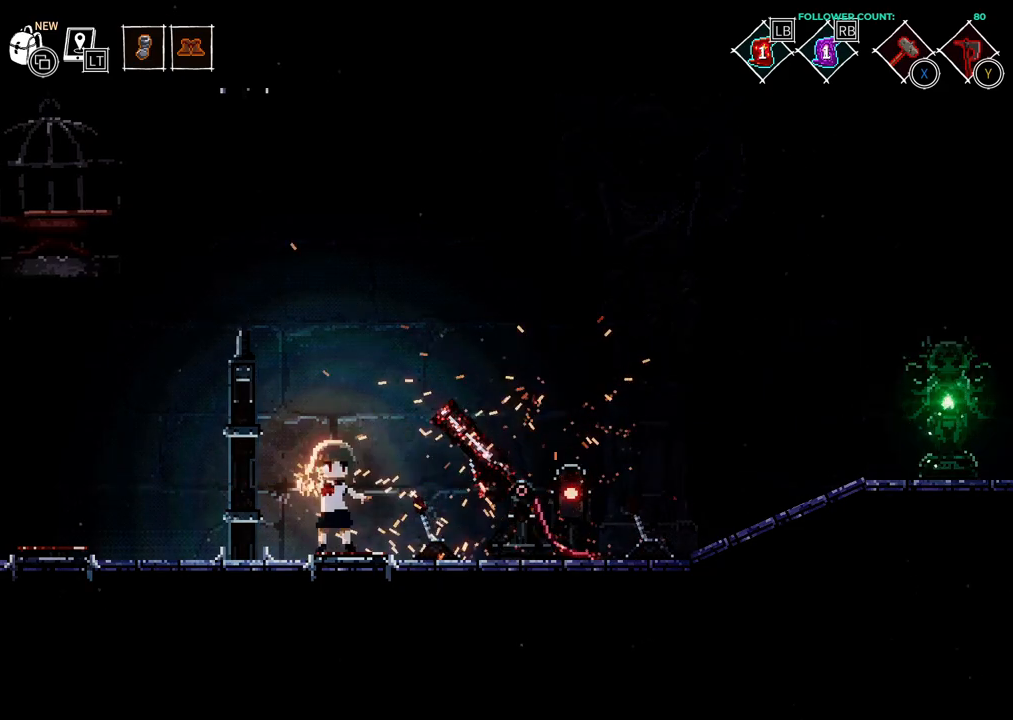
{"dt_ms": 500, "buttons": [], "left_stick": "center", "right_stick": "center", "events": []}